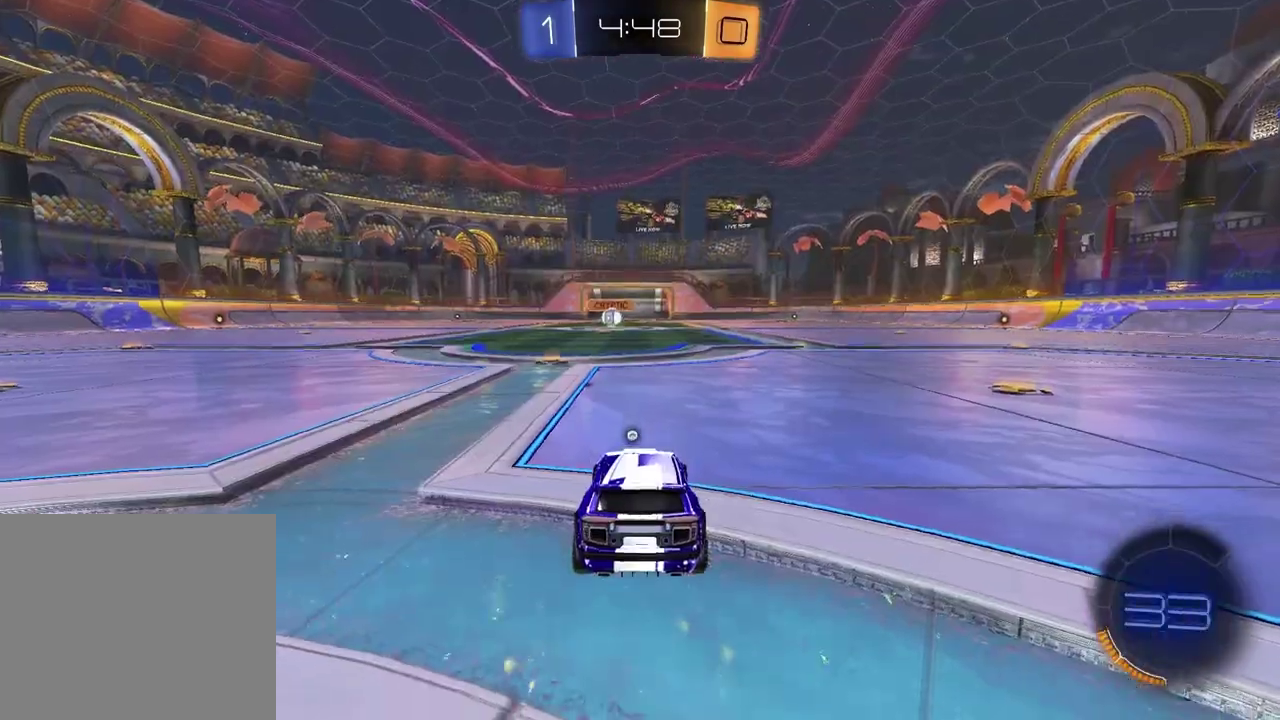
Gameplay with a controller (PlayStation layout); each line is a JSON object with the inputs held at the frame after it. "events" lists button and stick changes between this image and that frame as [ms after this image, input, new state], when the widget could be followed in between. Not read: R1.
{"buttons": ["SELECT"], "left_stick": "center", "right_stick": "center", "events": [[317, "SELECT", "down"]]}
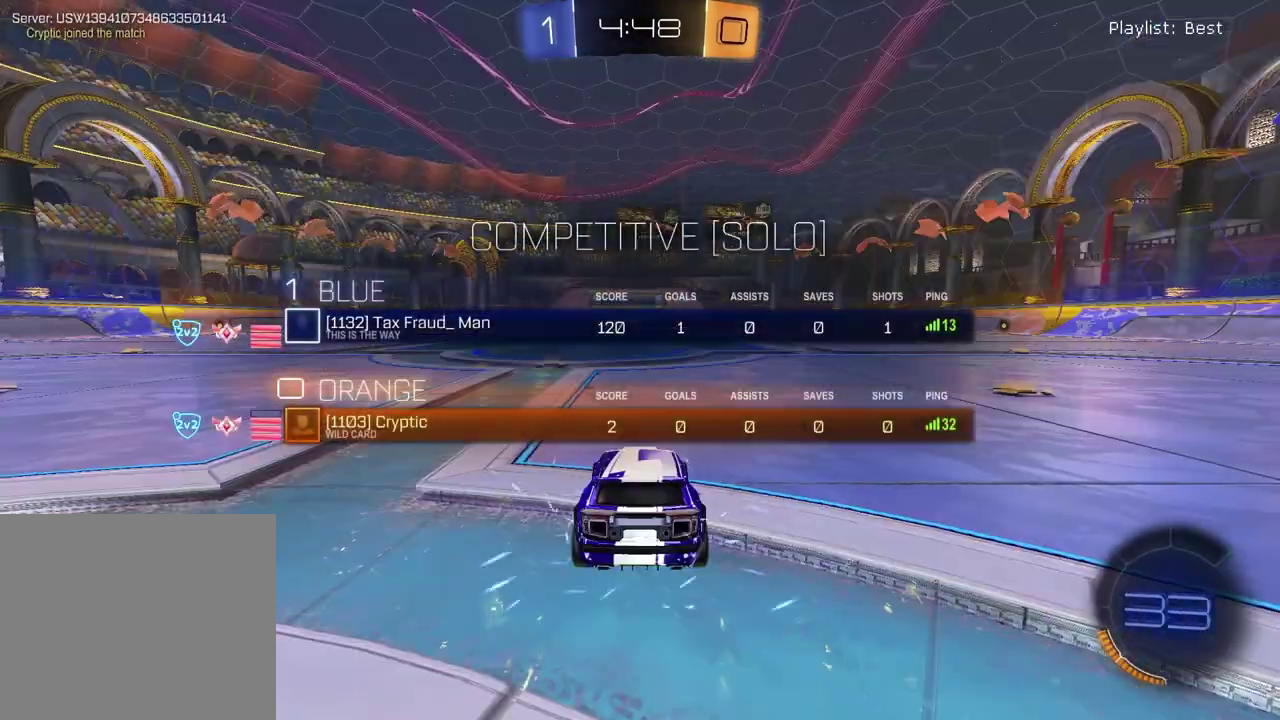
{"buttons": ["SELECT"], "left_stick": "center", "right_stick": "center", "events": []}
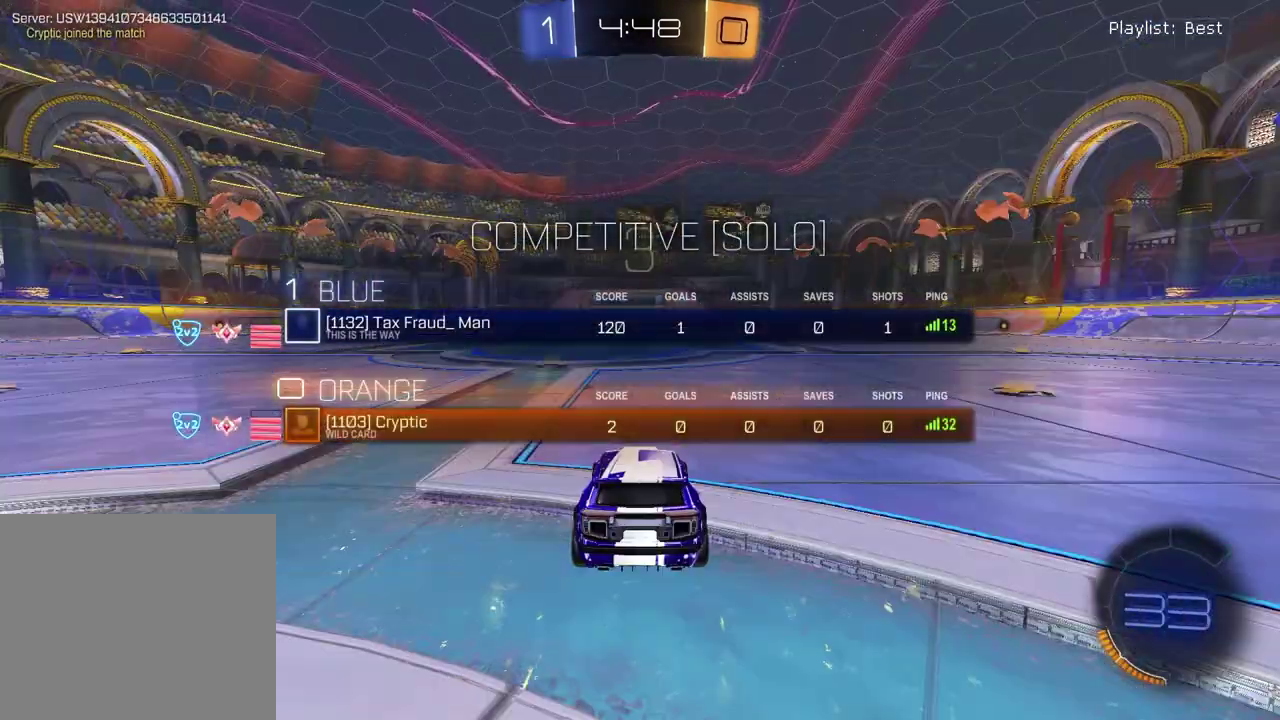
{"buttons": [], "left_stick": "center", "right_stick": "center", "events": [[400, "TRIANGLE", "down"], [450, "SELECT", "up"], [483, "TRIANGLE", "up"]]}
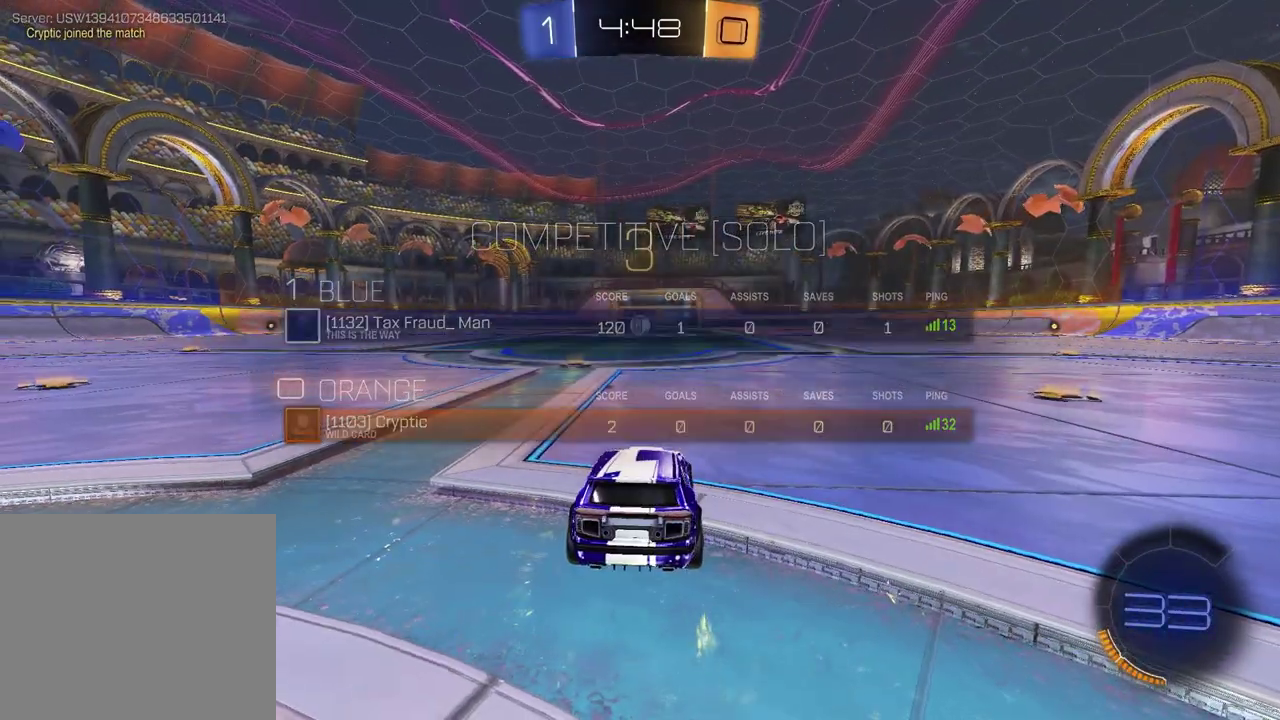
{"buttons": [], "left_stick": "left", "right_stick": "center", "events": [[167, "left_stick", "left"], [283, "left_stick", "right"], [417, "left_stick", "left"]]}
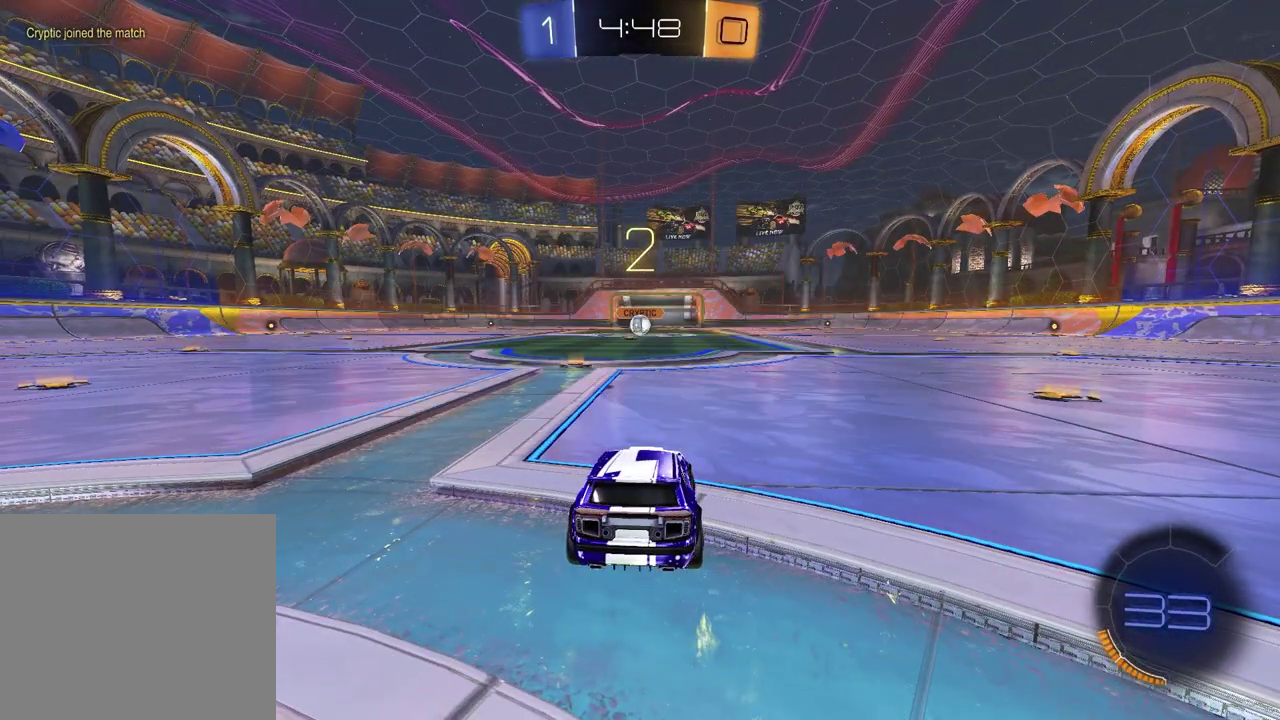
{"buttons": [], "left_stick": "left", "right_stick": "center", "events": [[67, "left_stick", "right"], [200, "left_stick", "left"], [300, "left_stick", "center"], [350, "left_stick", "right"], [467, "left_stick", "left"]]}
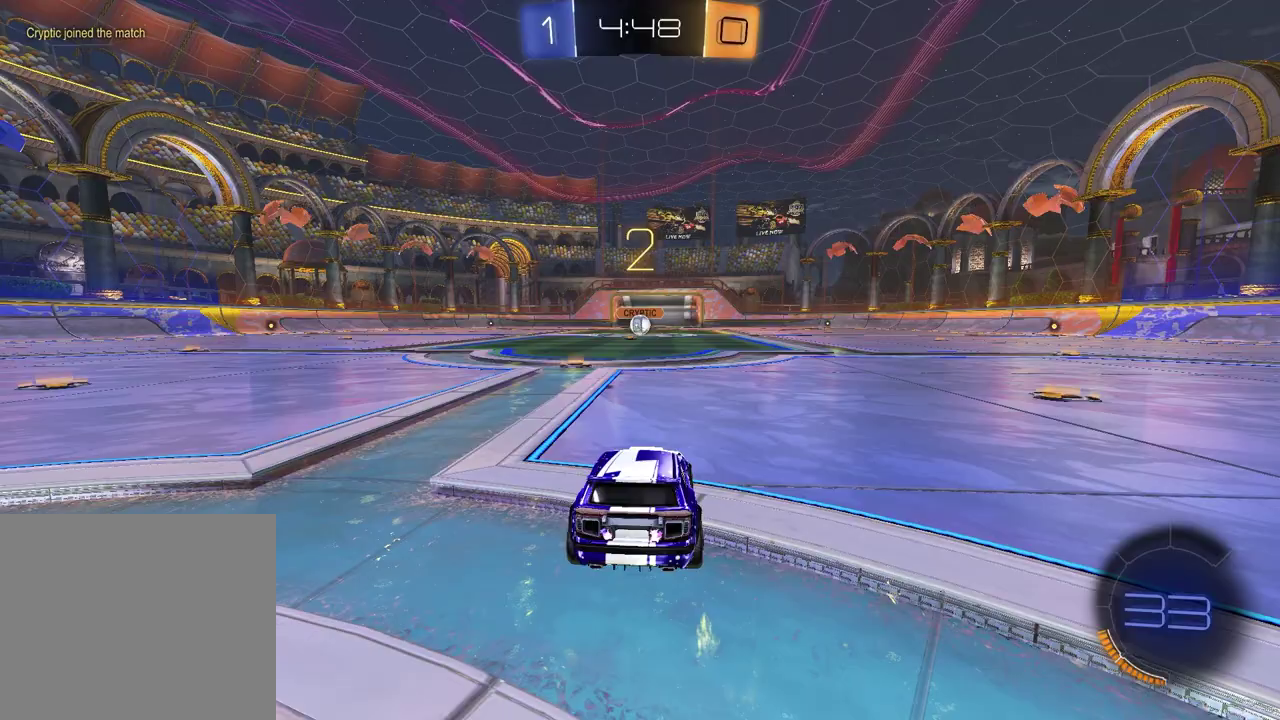
{"buttons": [], "left_stick": "center", "right_stick": "center", "events": [[83, "left_stick", "up-right"], [200, "left_stick", "center"]]}
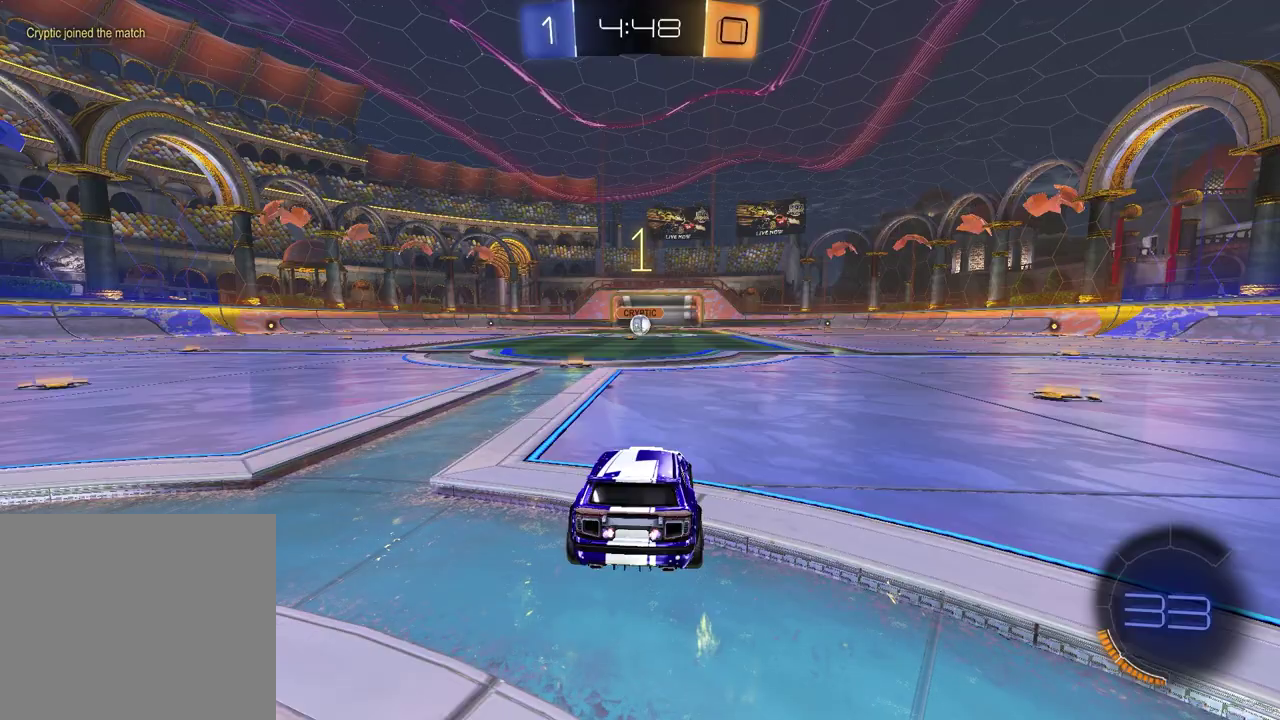
{"buttons": ["TRIANGLE", "R2"], "left_stick": "center", "right_stick": "center", "events": [[400, "R2", "down"], [483, "TRIANGLE", "down"]]}
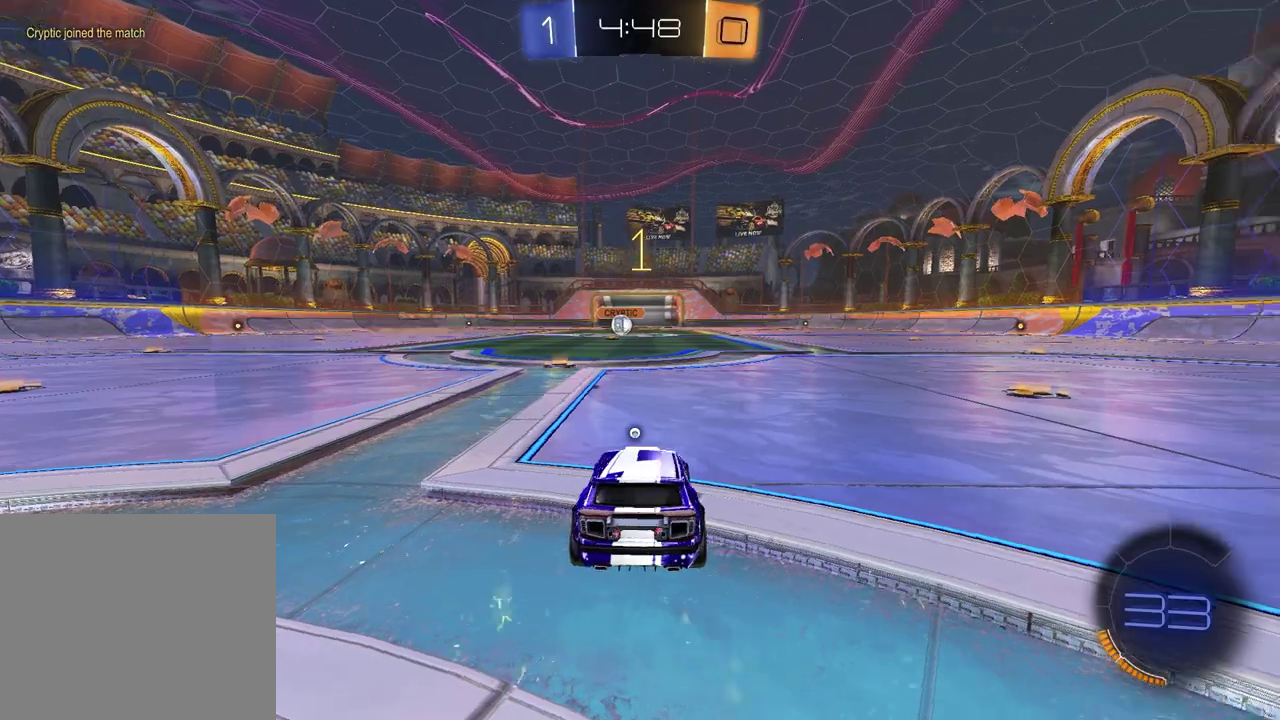
{"buttons": ["R2"], "left_stick": "center", "right_stick": "center", "events": [[100, "TRIANGLE", "up"], [167, "TRIANGLE", "down"], [250, "TRIANGLE", "up"], [300, "left_stick", "left"], [433, "left_stick", "center"]]}
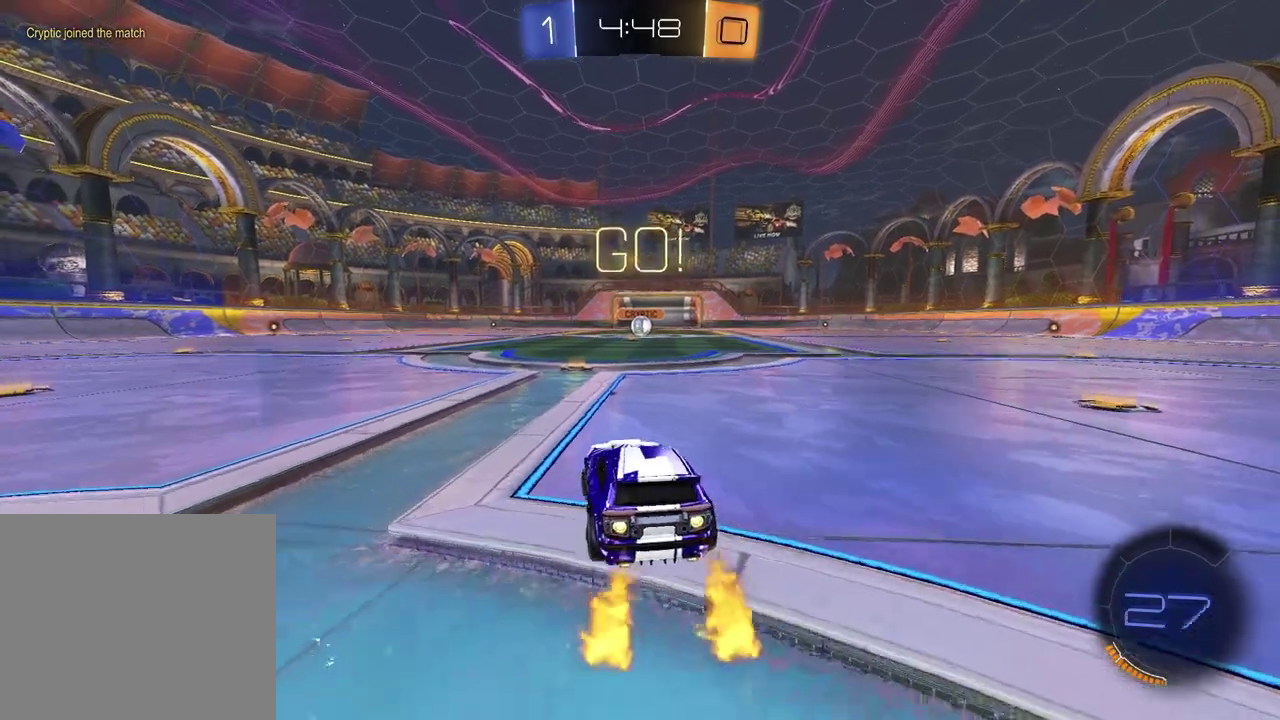
{"buttons": ["SQUARE", "R2"], "left_stick": "down-left", "right_stick": "center", "events": [[250, "CROSS", "down"], [333, "CROSS", "up"], [333, "left_stick", "up-right"], [383, "CROSS", "down"], [483, "CROSS", "up"], [483, "SQUARE", "down"], [483, "left_stick", "down-left"]]}
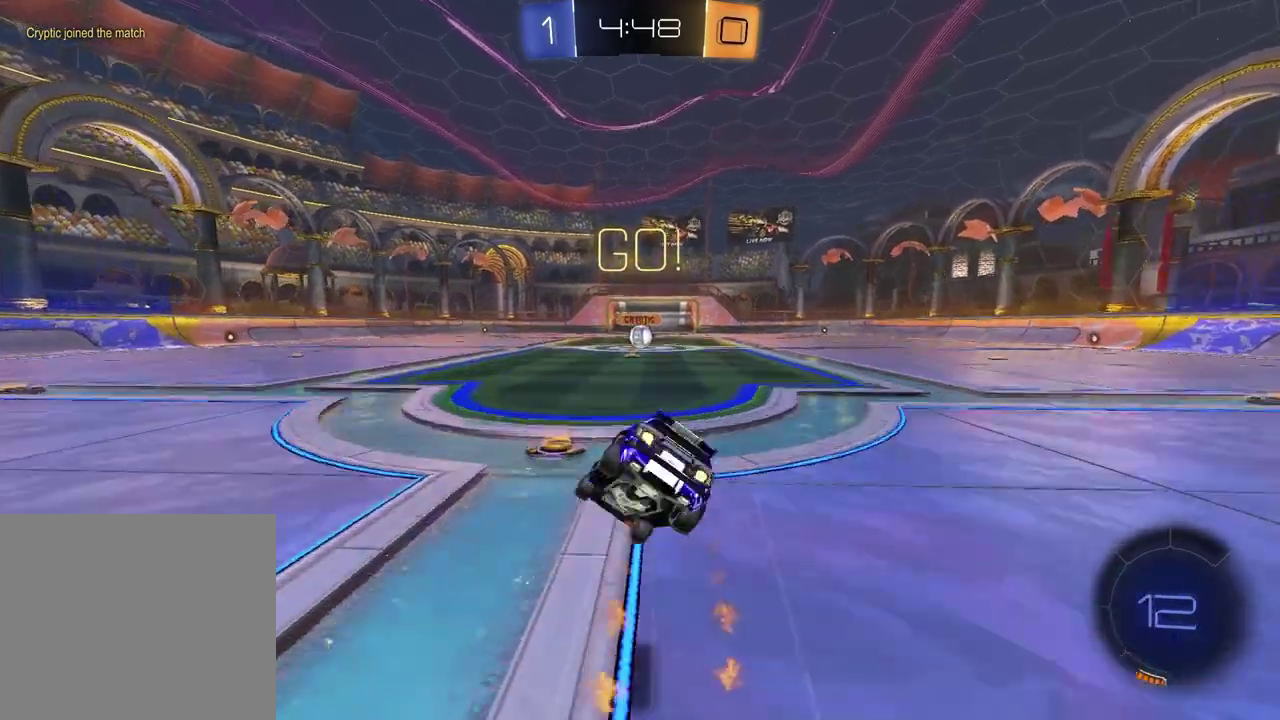
{"buttons": ["SQUARE", "R2"], "left_stick": "down-right", "right_stick": "center", "events": [[217, "left_stick", "up-left"], [267, "left_stick", "down-right"]]}
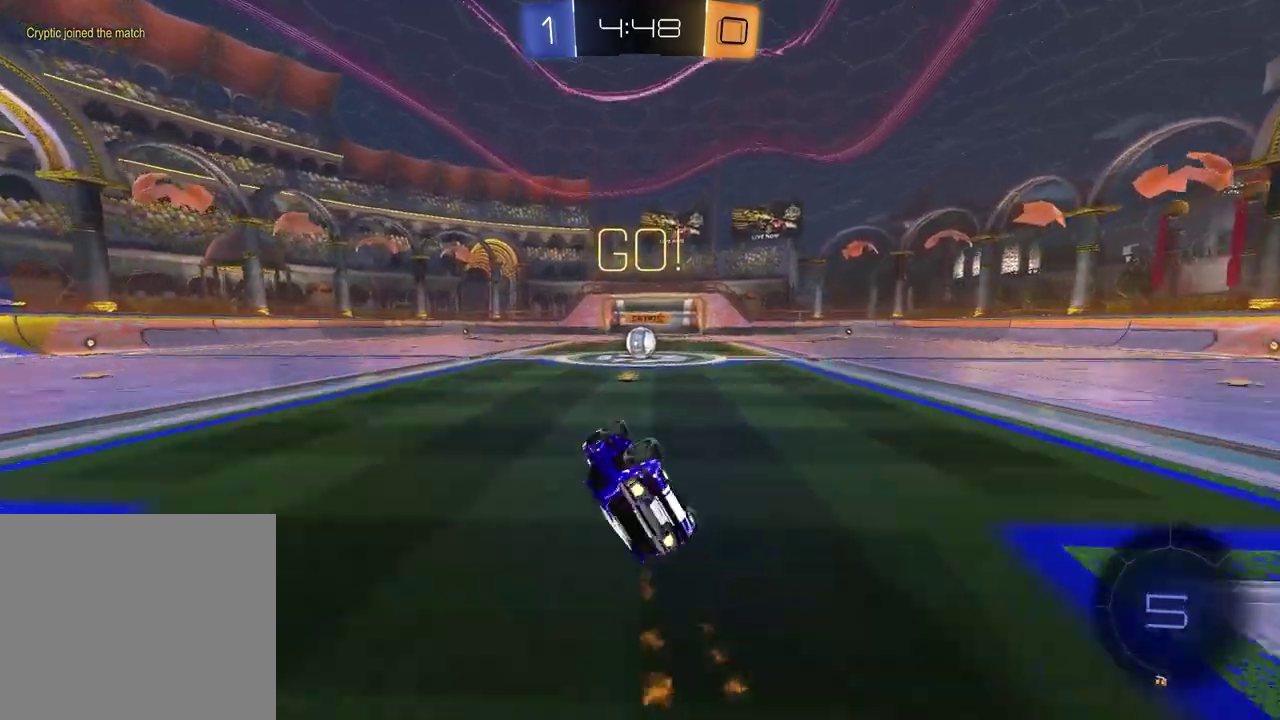
{"buttons": ["R2"], "left_stick": "right", "right_stick": "center", "events": [[17, "left_stick", "up-left"], [117, "left_stick", "center"], [167, "SQUARE", "up"], [433, "left_stick", "up-right"], [500, "left_stick", "right"]]}
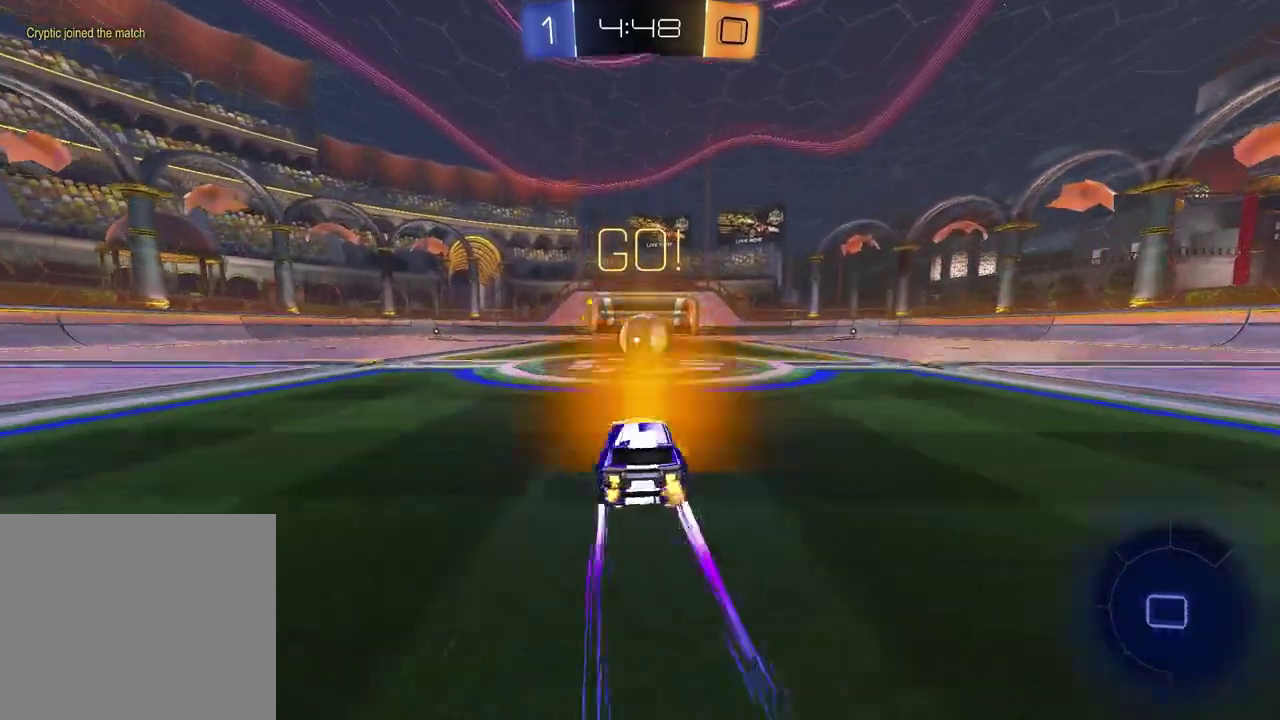
{"buttons": ["CROSS", "L1", "R2"], "left_stick": "left", "right_stick": "center", "events": [[50, "left_stick", "center"], [217, "CROSS", "down"], [300, "CROSS", "up"], [317, "L1", "down"], [317, "left_stick", "down-right"], [367, "CROSS", "down"], [417, "left_stick", "left"]]}
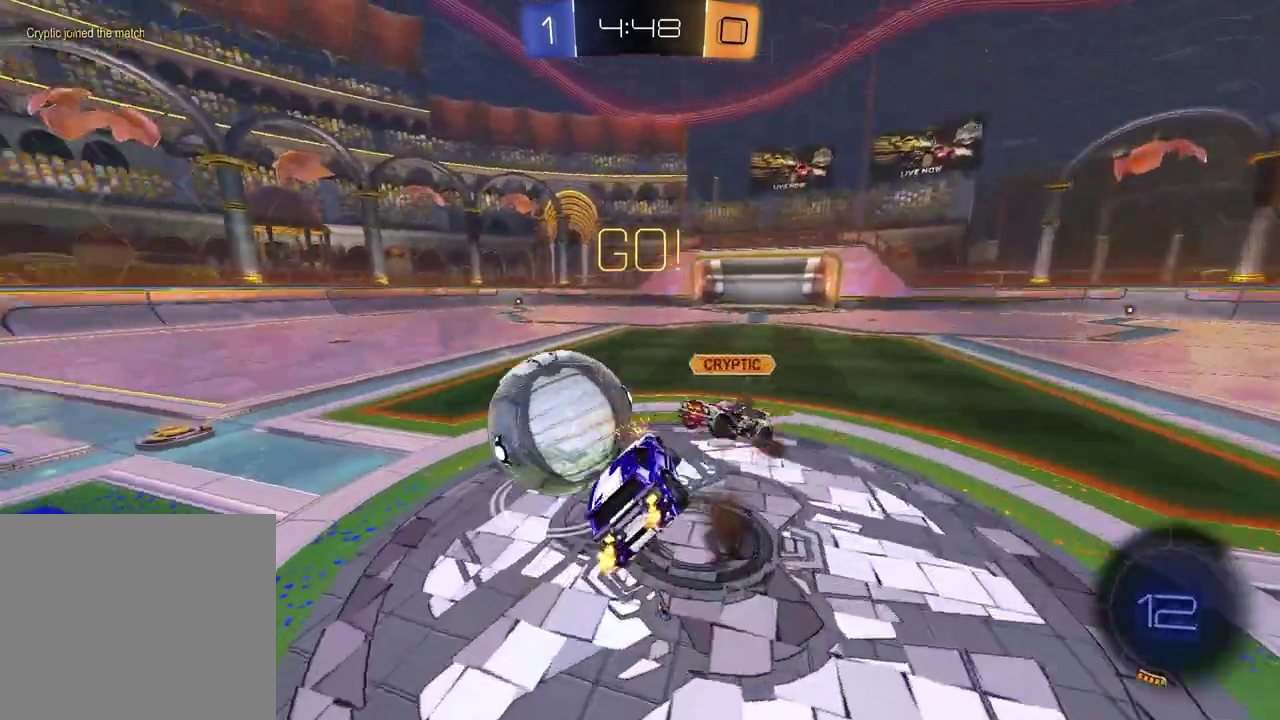
{"buttons": ["L1", "R2"], "left_stick": "up-left", "right_stick": "center", "events": [[17, "CROSS", "up"], [17, "left_stick", "down-left"], [67, "left_stick", "down"], [133, "left_stick", "down-right"], [300, "left_stick", "center"], [350, "left_stick", "up-left"]]}
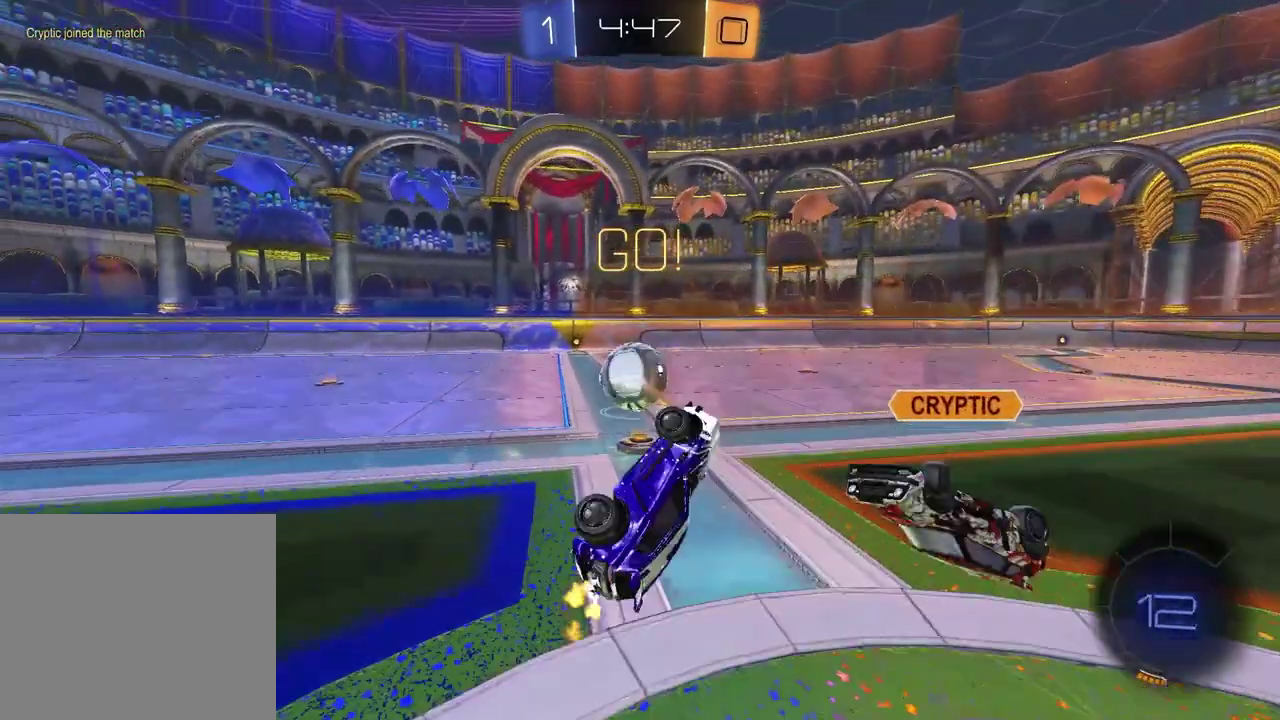
{"buttons": ["R2"], "left_stick": "down-left", "right_stick": "center", "events": [[233, "L1", "up"], [233, "left_stick", "up"], [450, "left_stick", "left"], [500, "left_stick", "down-left"]]}
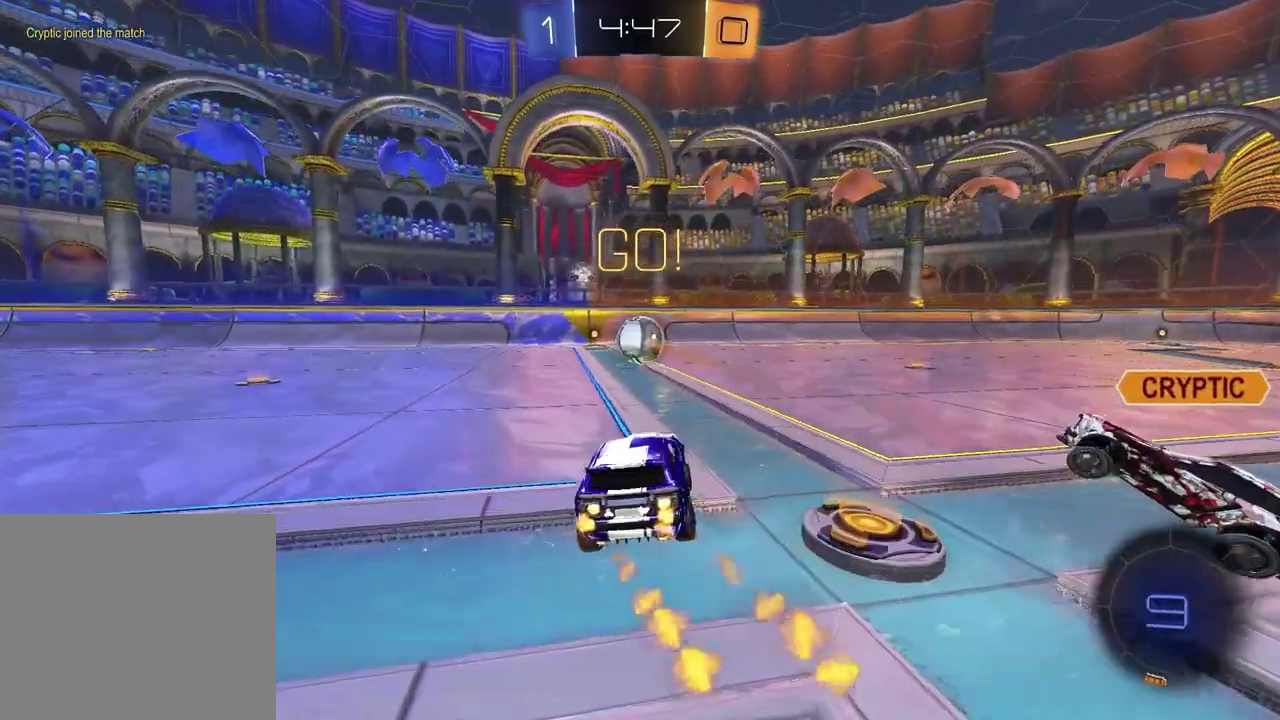
{"buttons": ["R2"], "left_stick": "up", "right_stick": "center", "events": [[83, "left_stick", "center"], [250, "left_stick", "left"], [400, "left_stick", "up-left"], [433, "CROSS", "down"], [467, "left_stick", "up"], [500, "CROSS", "up"]]}
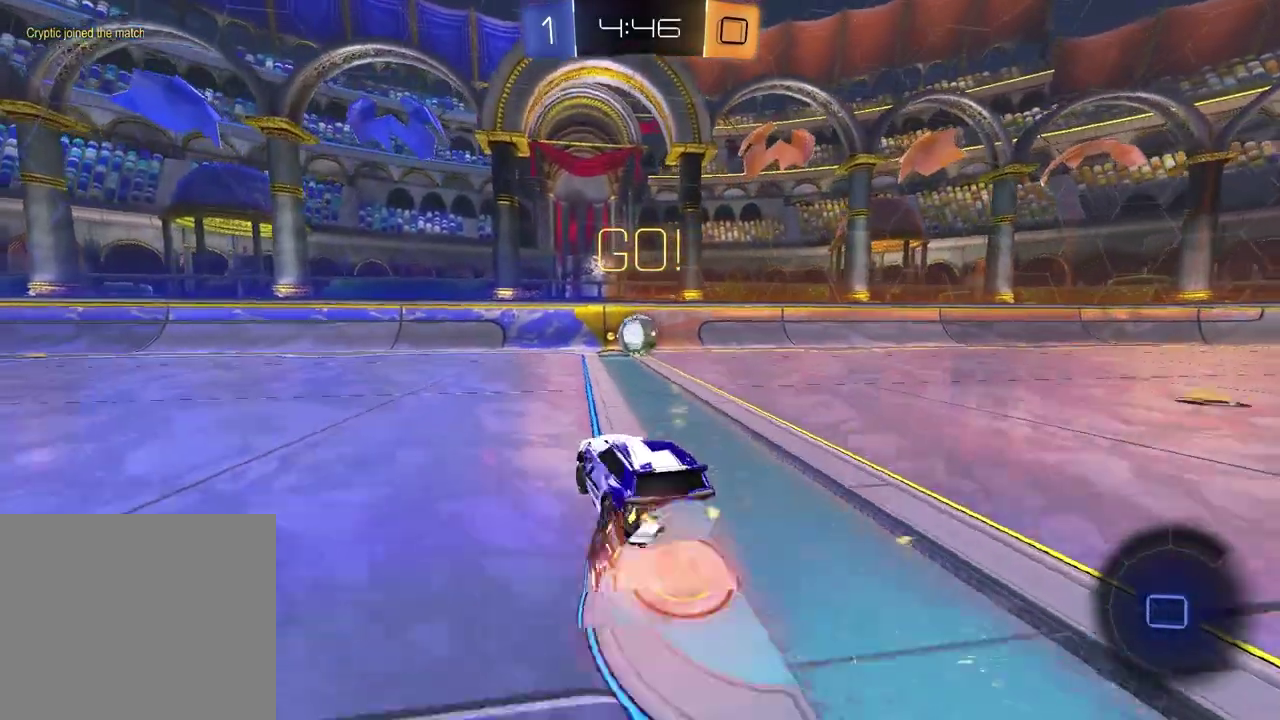
{"buttons": ["R2"], "left_stick": "down-right", "right_stick": "right", "events": [[67, "CROSS", "down"], [67, "left_stick", "up-right"], [133, "left_stick", "down-right"], [183, "CROSS", "up"], [183, "left_stick", "down"], [317, "right_stick", "right"], [350, "left_stick", "down-right"]]}
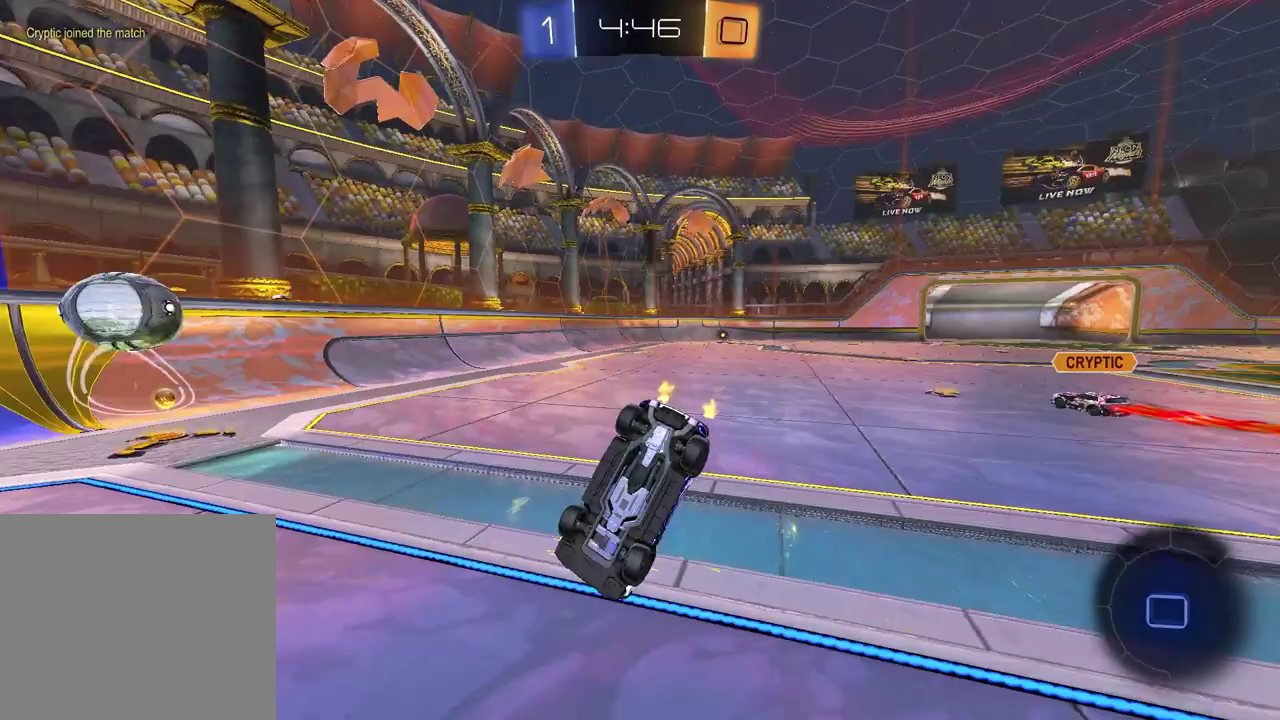
{"buttons": [], "left_stick": "right", "right_stick": "center", "events": [[67, "L1", "down"], [83, "left_stick", "right"], [217, "right_stick", "center"], [400, "R2", "up"], [417, "L1", "up"]]}
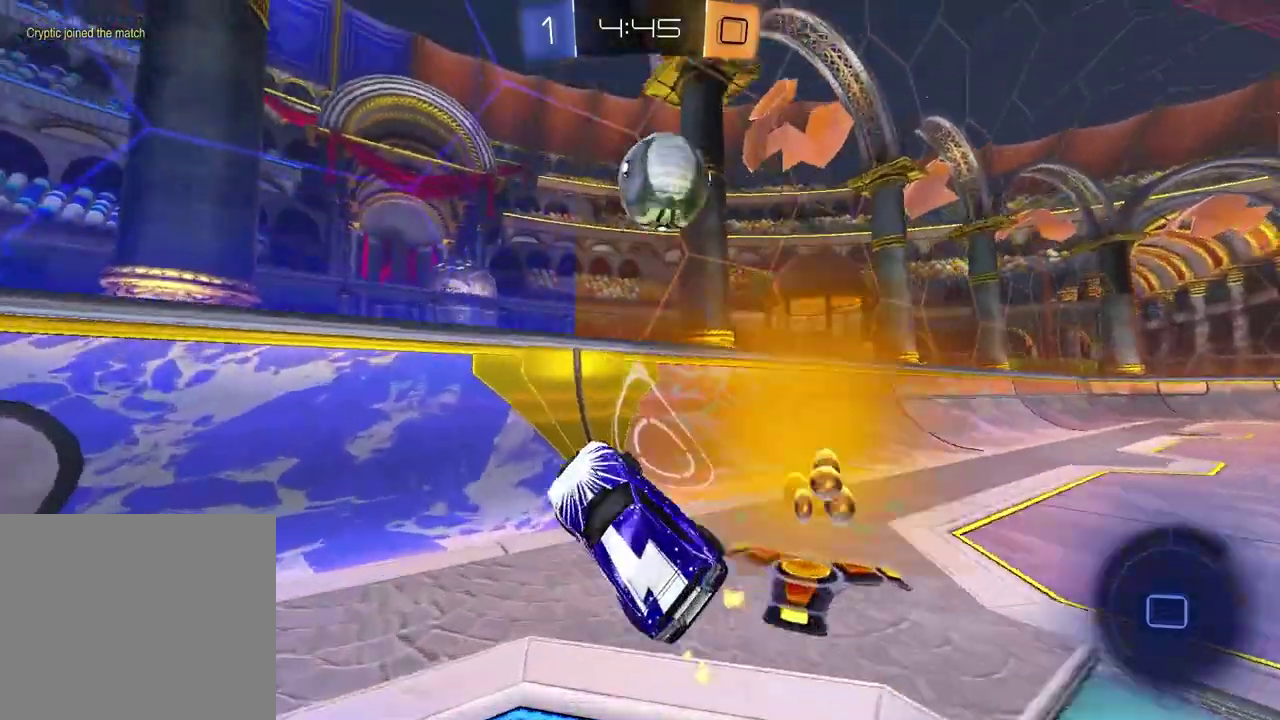
{"buttons": ["L2"], "left_stick": "right", "right_stick": "center", "events": [[117, "R2", "down"], [183, "left_stick", "center"], [383, "left_stick", "right"], [433, "L2", "down"], [433, "R2", "up"]]}
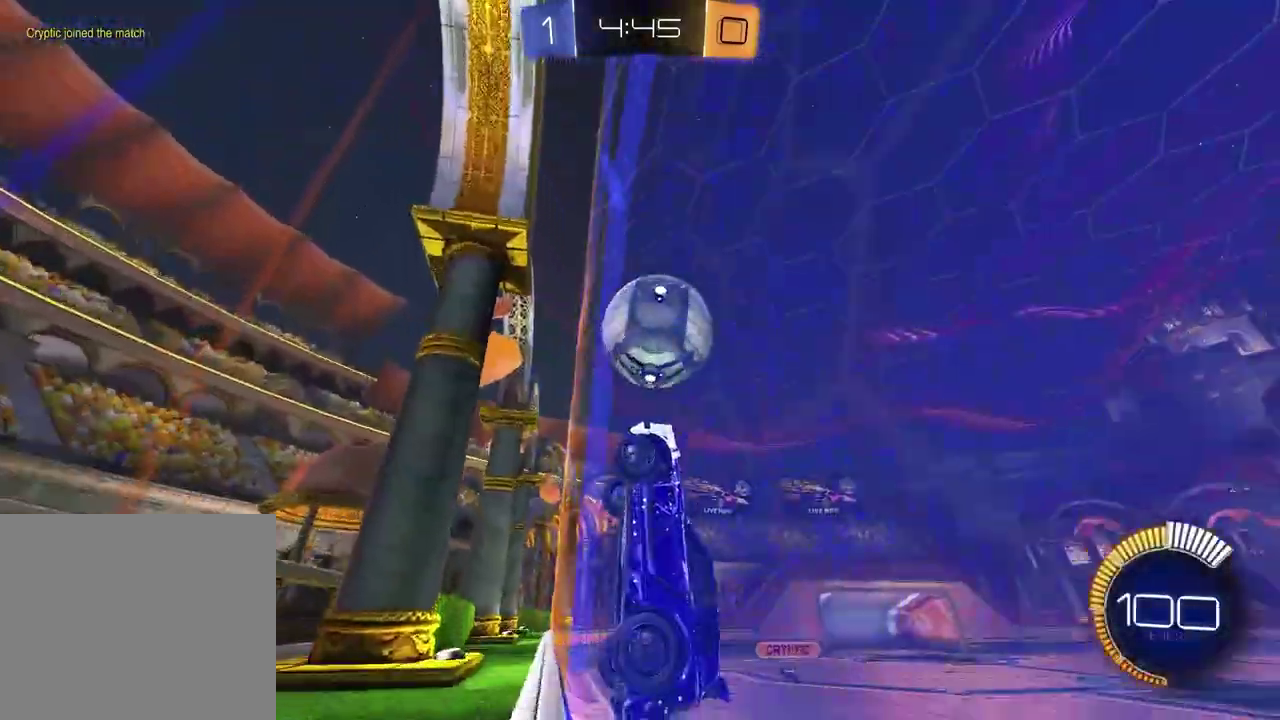
{"buttons": ["L2"], "left_stick": "right", "right_stick": "center", "events": [[67, "R2", "down"], [100, "L2", "up"], [333, "left_stick", "center"], [450, "L2", "down"], [467, "R2", "up"], [467, "left_stick", "right"]]}
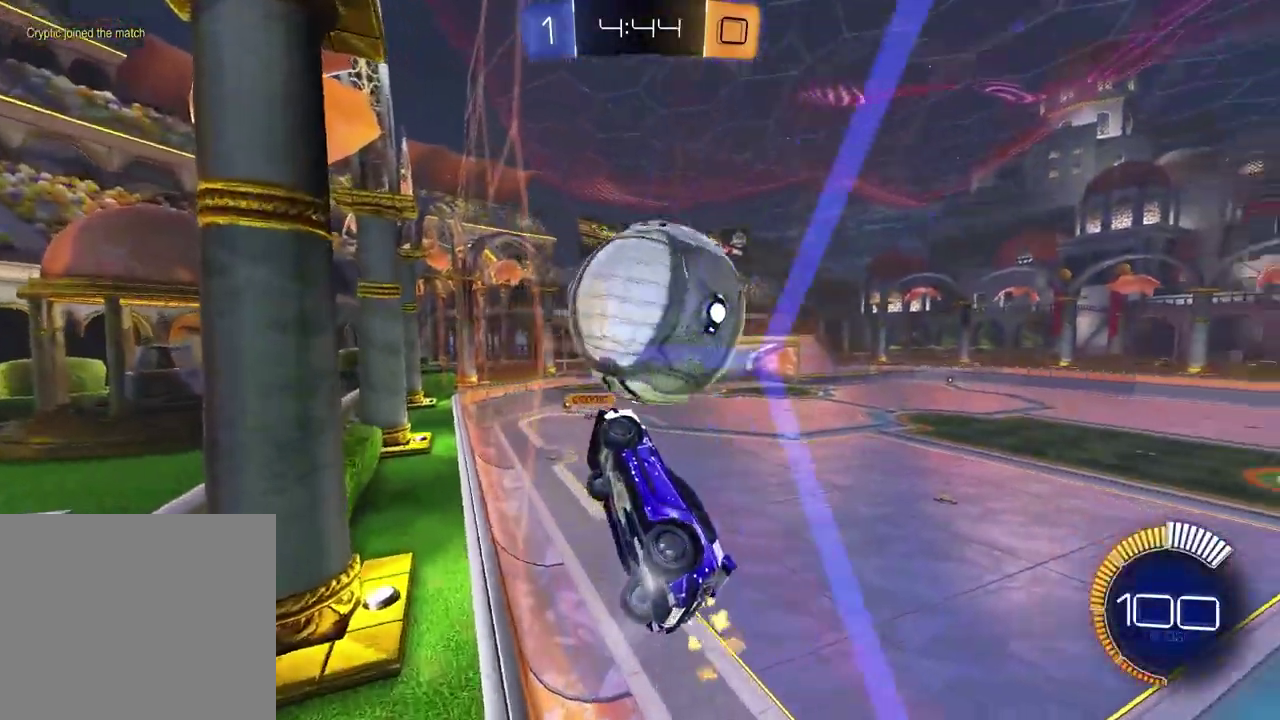
{"buttons": ["R2"], "left_stick": "right", "right_stick": "center", "events": [[150, "L2", "up"], [150, "left_stick", "center"], [183, "R2", "down"], [217, "left_stick", "right"]]}
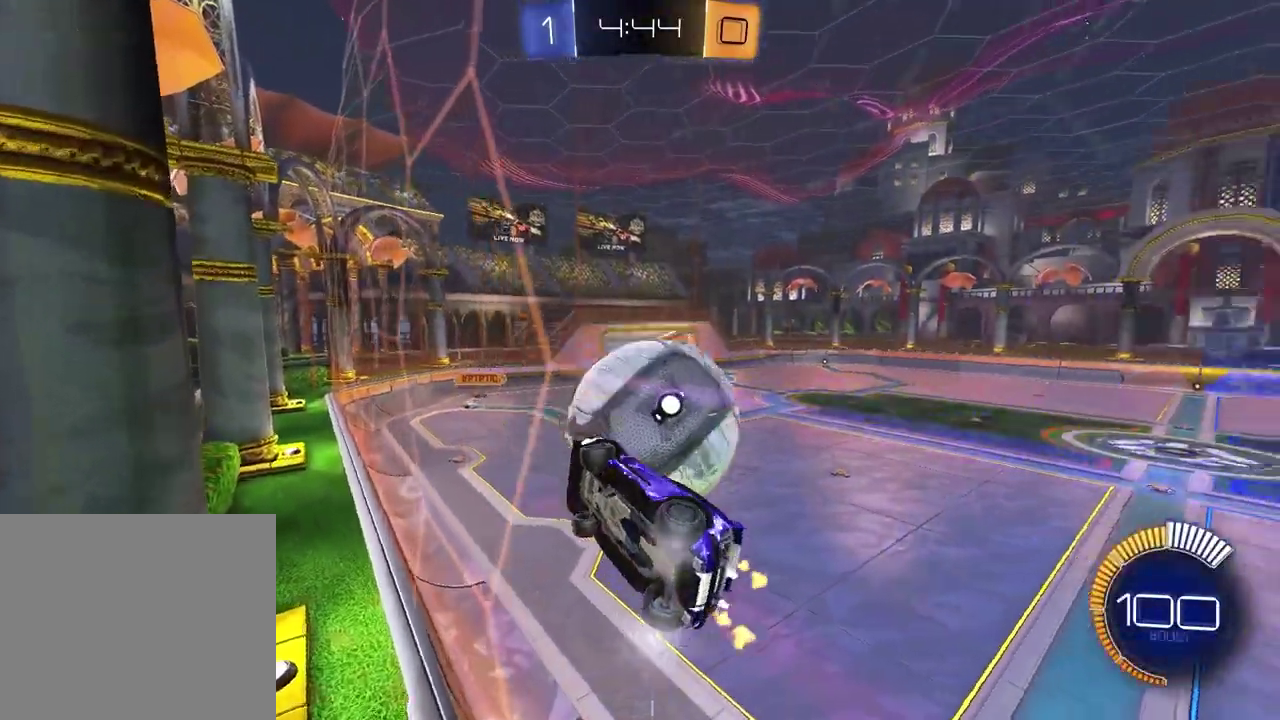
{"buttons": ["R2"], "left_stick": "right", "right_stick": "center", "events": []}
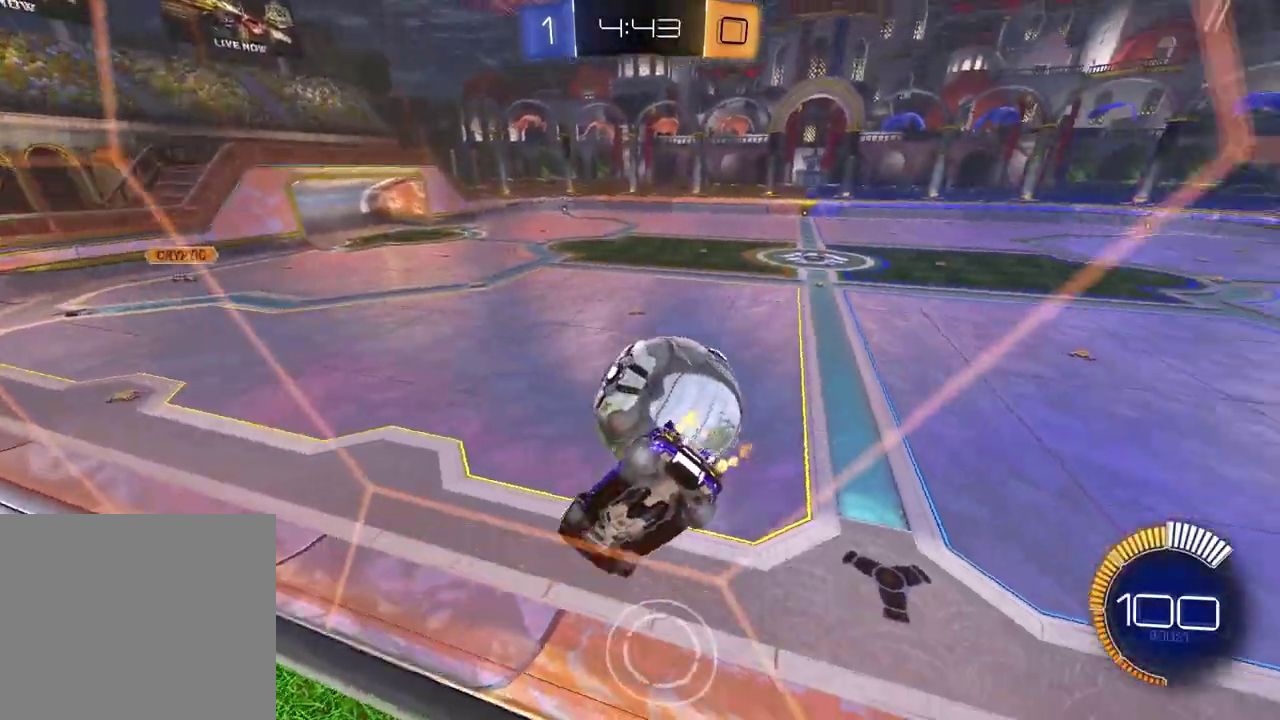
{"buttons": ["TRIANGLE", "L2"], "left_stick": "left", "right_stick": "center", "events": [[217, "left_stick", "center"], [267, "R2", "up"], [267, "left_stick", "left"], [283, "L2", "down"], [467, "TRIANGLE", "down"]]}
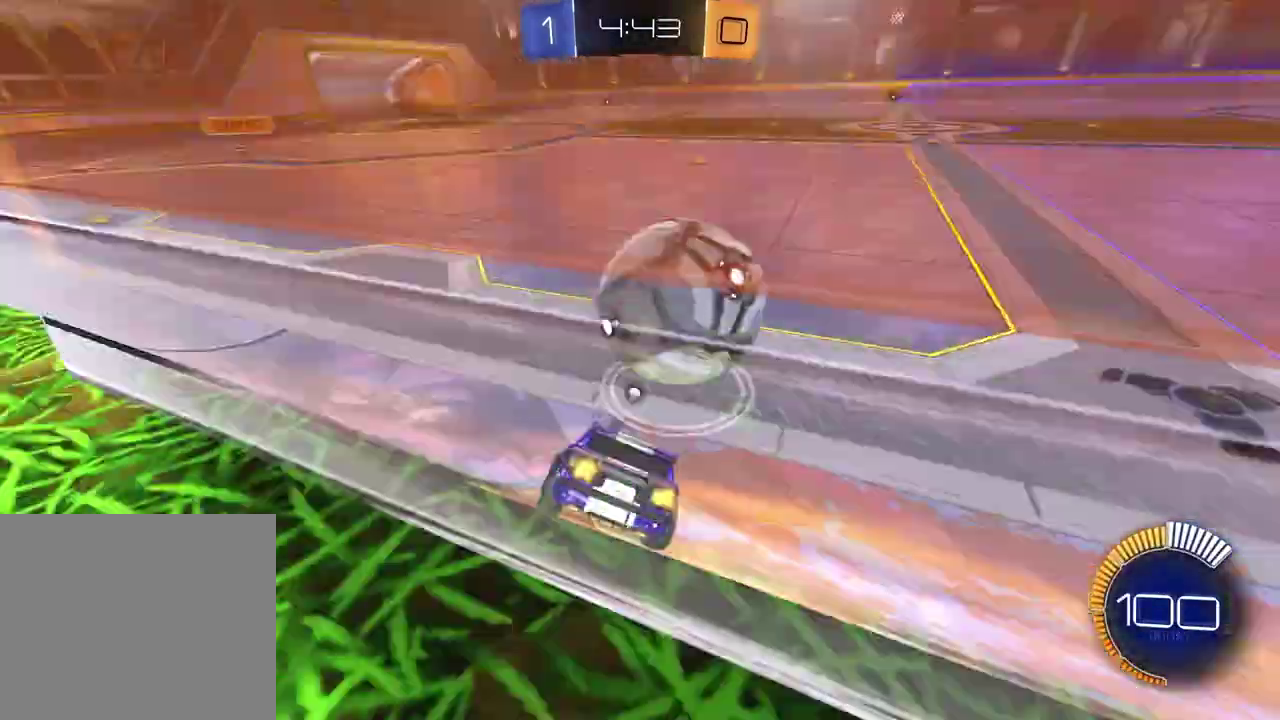
{"buttons": ["R2"], "left_stick": "left", "right_stick": "center", "events": [[33, "L2", "up"], [33, "left_stick", "center"], [50, "TRIANGLE", "up"], [267, "L2", "down"], [350, "L2", "up"], [350, "R2", "down"], [350, "left_stick", "left"]]}
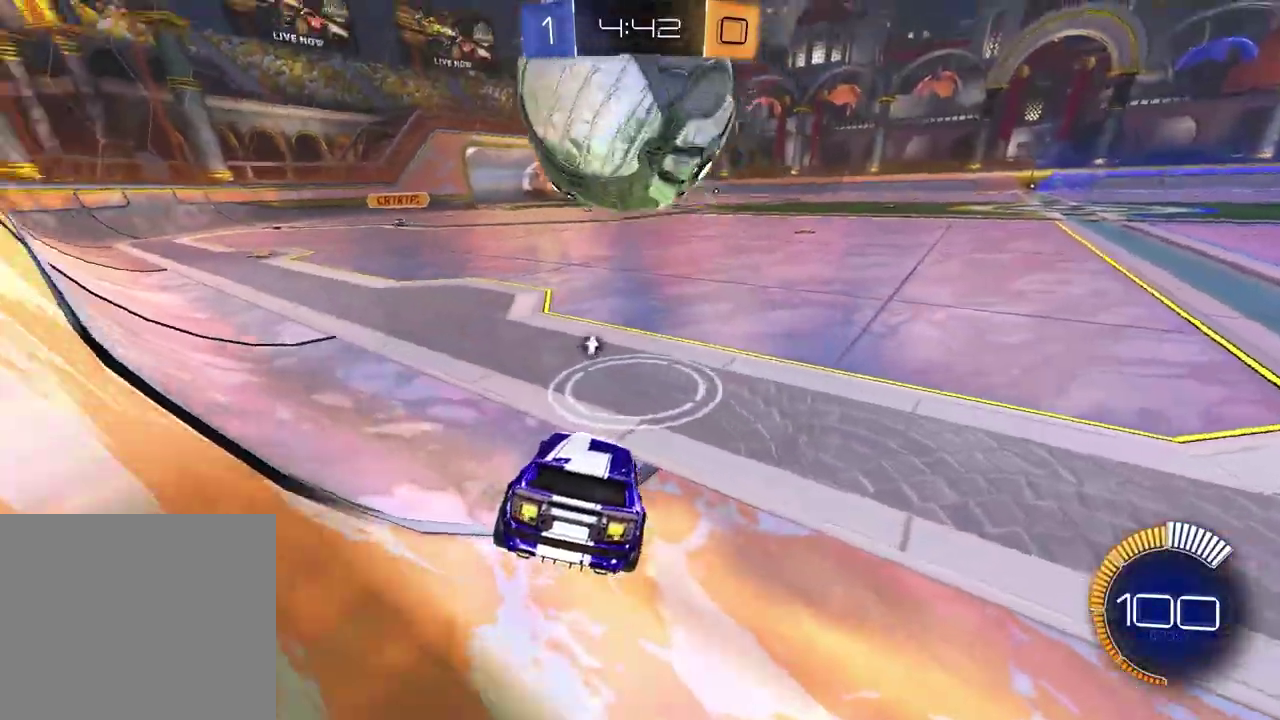
{"buttons": ["R2"], "left_stick": "center", "right_stick": "center", "events": [[33, "R2", "up"], [200, "left_stick", "center"], [433, "R2", "down"]]}